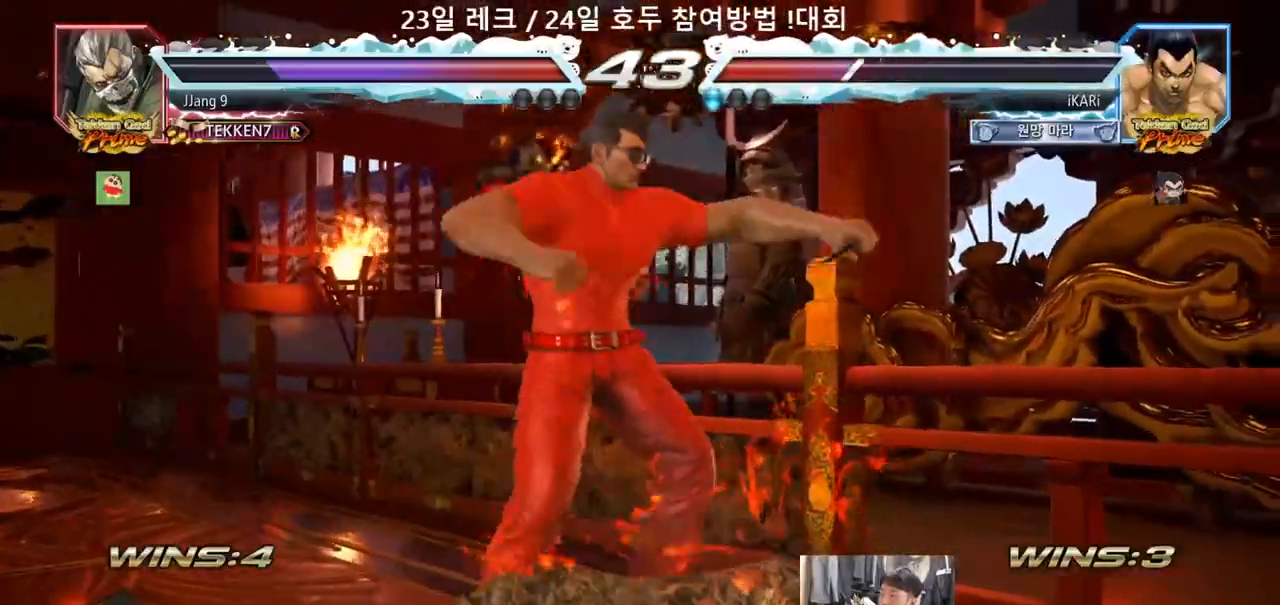
Gameplay with a controller (arcade stick); each line is a JSON object with the inputs held at the frame after it (dt_ms = milliseconds from this image to that frame). "events" lists button and stick changes between this image and that frame as [ms after this image, input, new state], when the widget could be followed in between. Not read: L3 R3.
{"dt_ms": 500, "buttons": [], "left_stick": "right", "events": [[183, "left_stick", "right"]]}
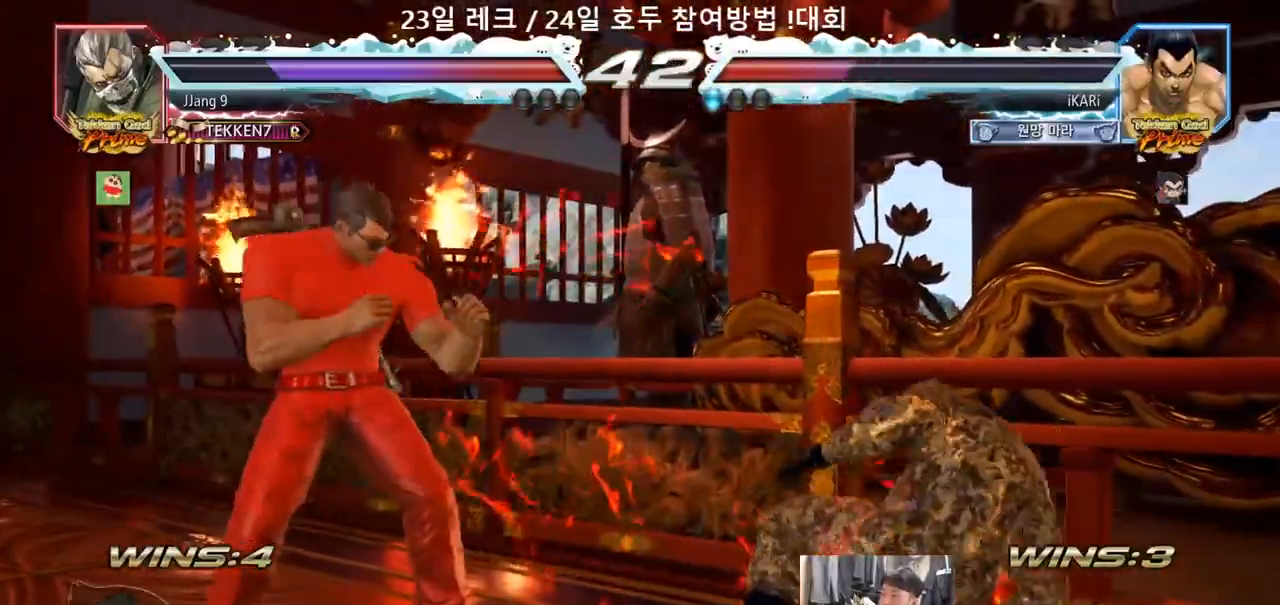
{"dt_ms": 500, "buttons": [], "left_stick": "right", "events": [[33, "left_stick", "center"], [117, "left_stick", "down"], [183, "left_stick", "center"], [250, "left_stick", "down"], [417, "left_stick", "center"], [467, "left_stick", "right"]]}
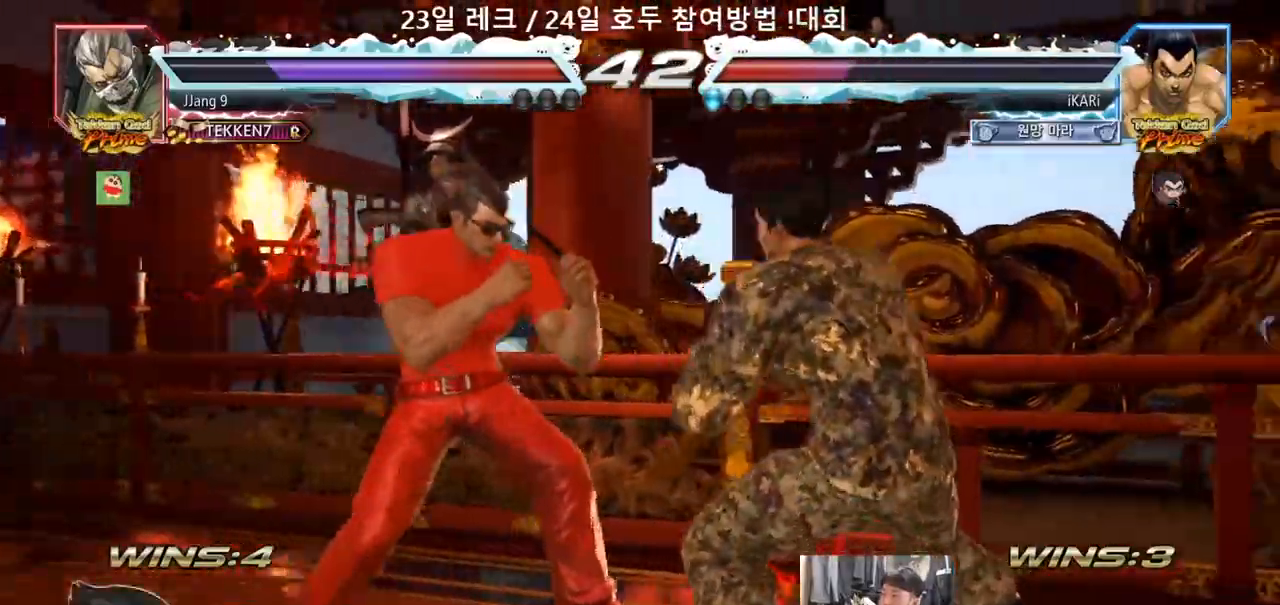
{"dt_ms": 500, "buttons": [], "left_stick": "down", "events": [[33, "left_stick", "center"], [83, "left_stick", "right"], [383, "left_stick", "center"], [467, "left_stick", "down"]]}
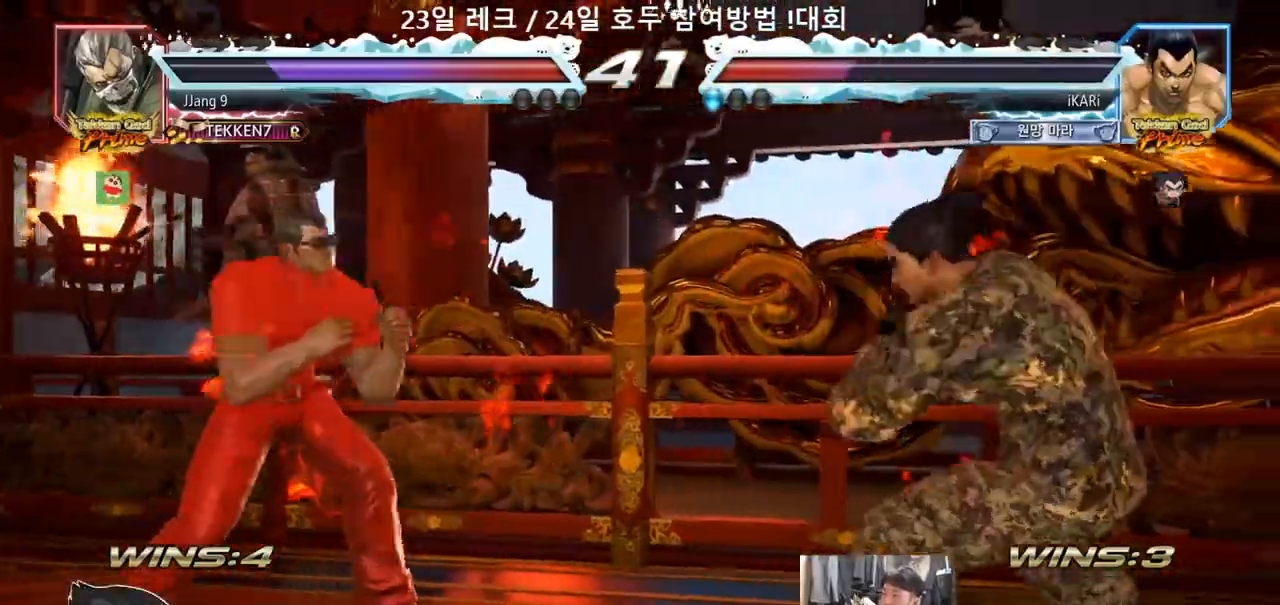
{"dt_ms": 500, "buttons": [], "left_stick": "center", "events": [[83, "left_stick", "center"], [217, "left_stick", "down"], [283, "left_stick", "center"]]}
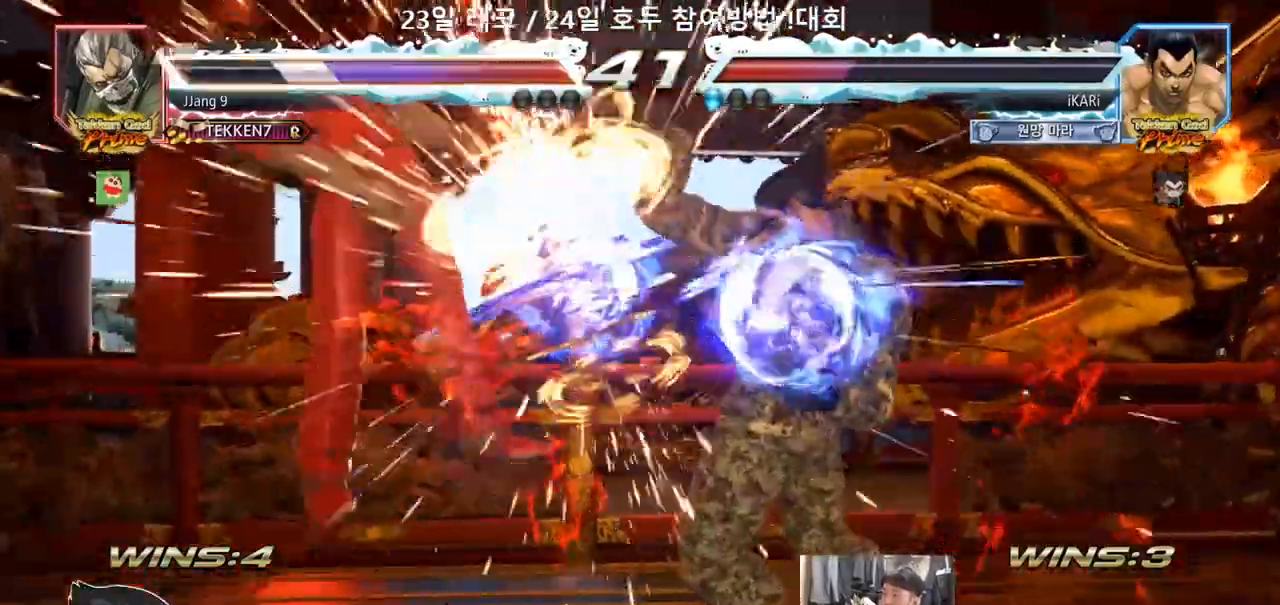
{"dt_ms": 500, "buttons": ["SQUARE"], "left_stick": "center", "events": [[367, "left_stick", "left"], [417, "left_stick", "center"], [500, "SQUARE", "down"]]}
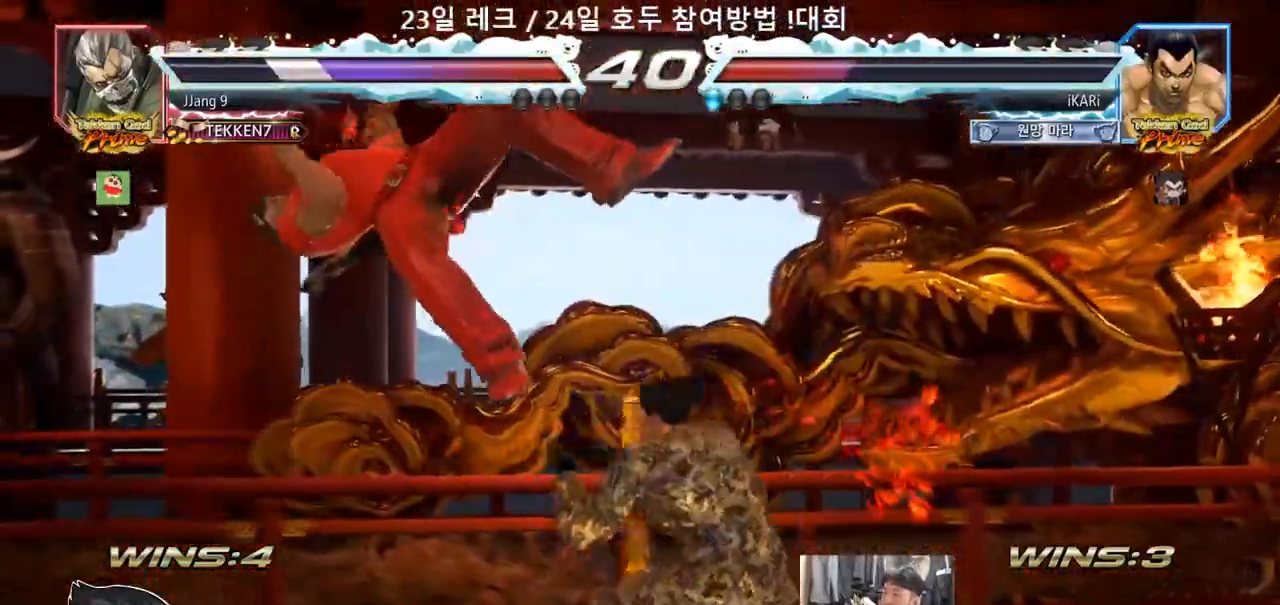
{"dt_ms": 500, "buttons": [], "left_stick": "left", "events": [[83, "SQUARE", "up"], [83, "TRIANGLE", "down"], [133, "TRIANGLE", "up"], [433, "left_stick", "left"]]}
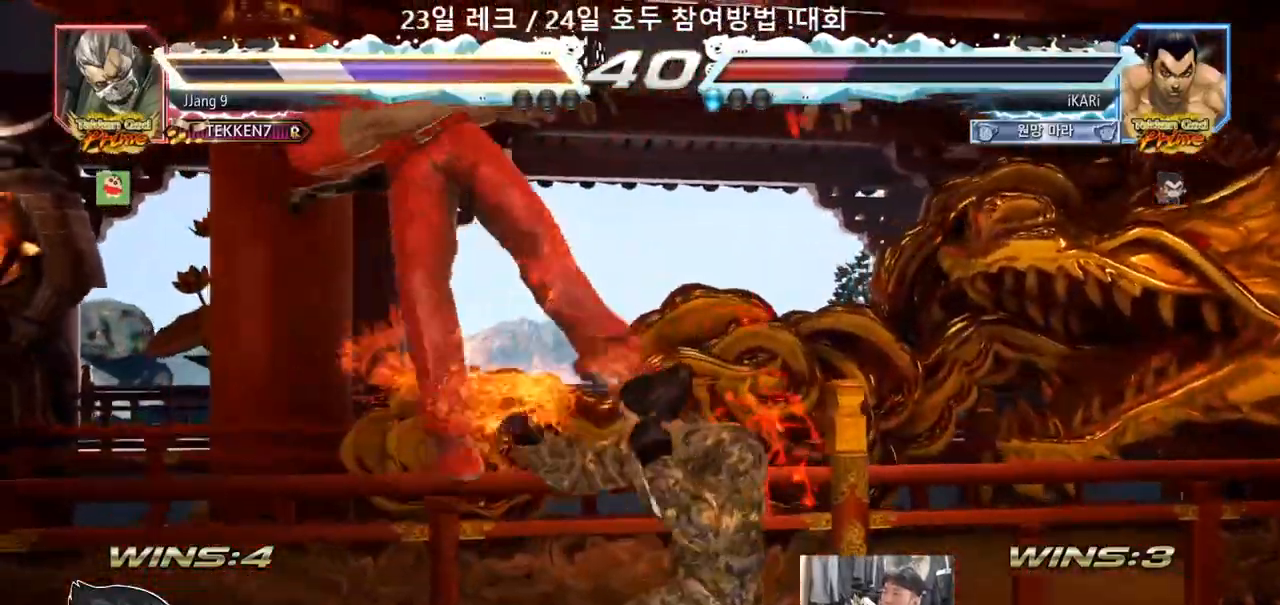
{"dt_ms": 500, "buttons": [], "left_stick": "down-left", "events": [[133, "left_stick", "down-left"], [200, "SQUARE", "down"], [267, "SQUARE", "up"], [417, "CIRCLE", "down"], [467, "CIRCLE", "up"]]}
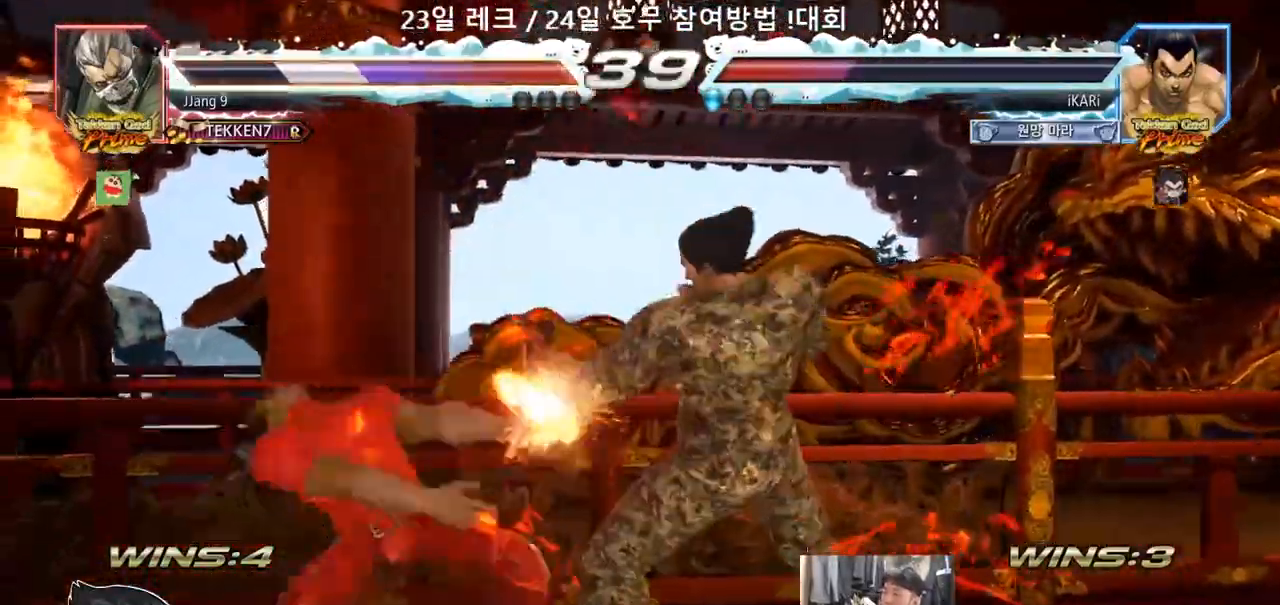
{"dt_ms": 500, "buttons": [], "left_stick": "center", "events": [[50, "TRIANGLE", "down"], [100, "TRIANGLE", "up"], [333, "TRIANGLE", "down"], [367, "left_stick", "center"], [400, "TRIANGLE", "up"]]}
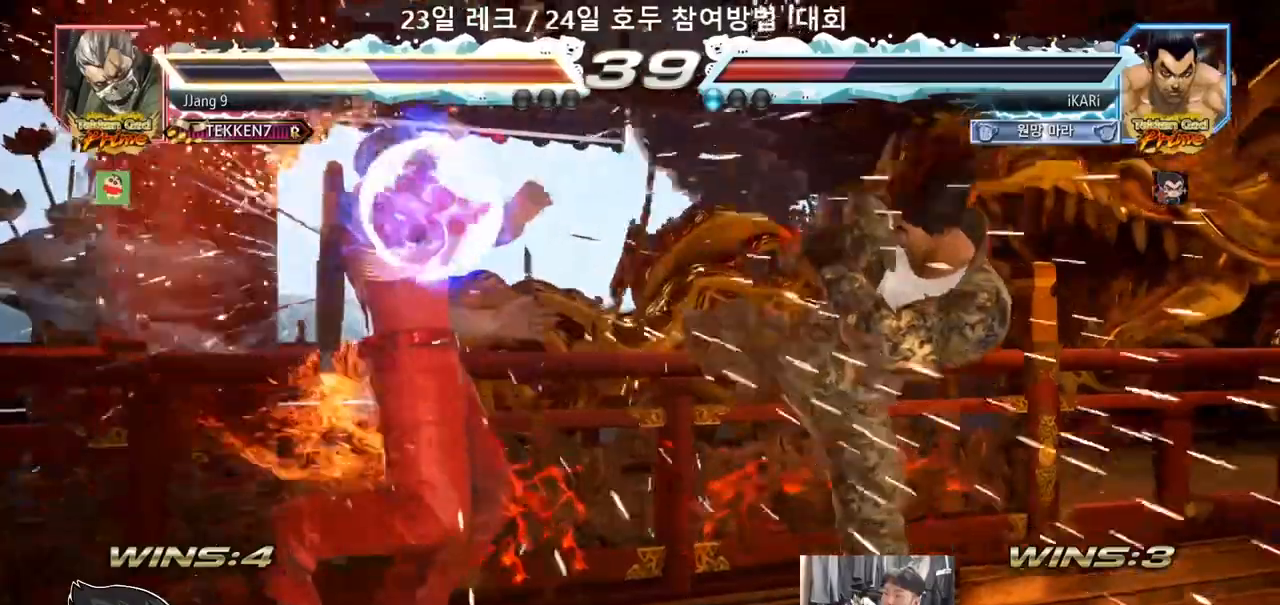
{"dt_ms": 500, "buttons": [], "left_stick": "left"}
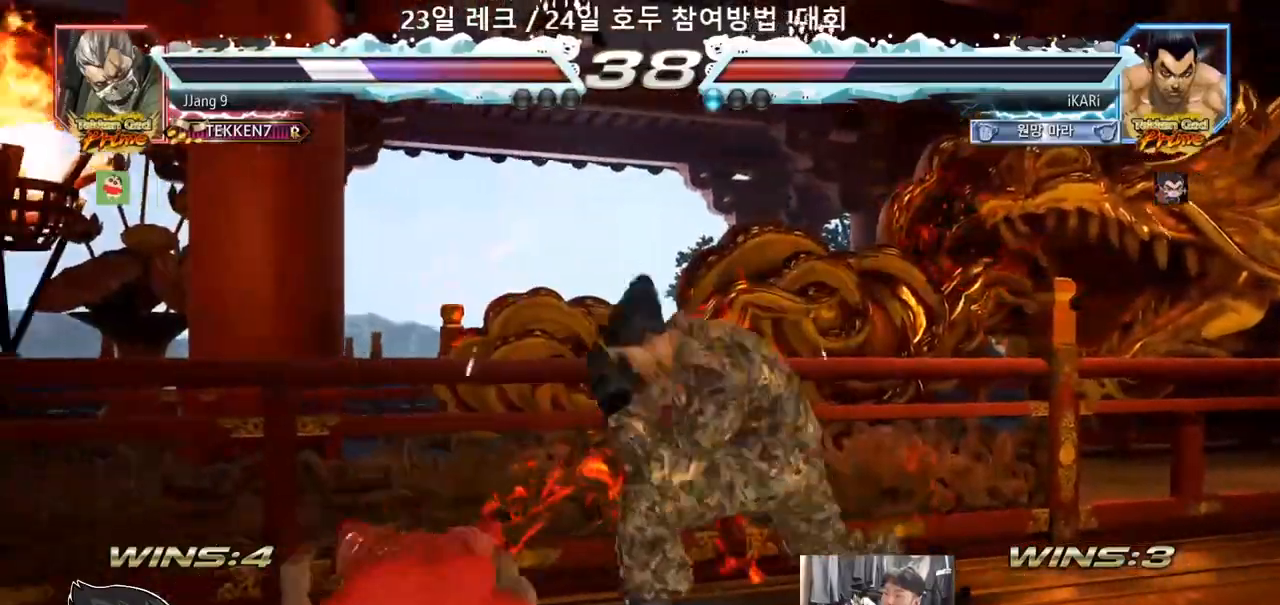
{"dt_ms": 500, "buttons": [], "left_stick": "center", "events": [[33, "CIRCLE", "down"], [67, "CIRCLE", "up"], [117, "TRIANGLE", "down"], [167, "TRIANGLE", "up"], [183, "left_stick", "center"]]}
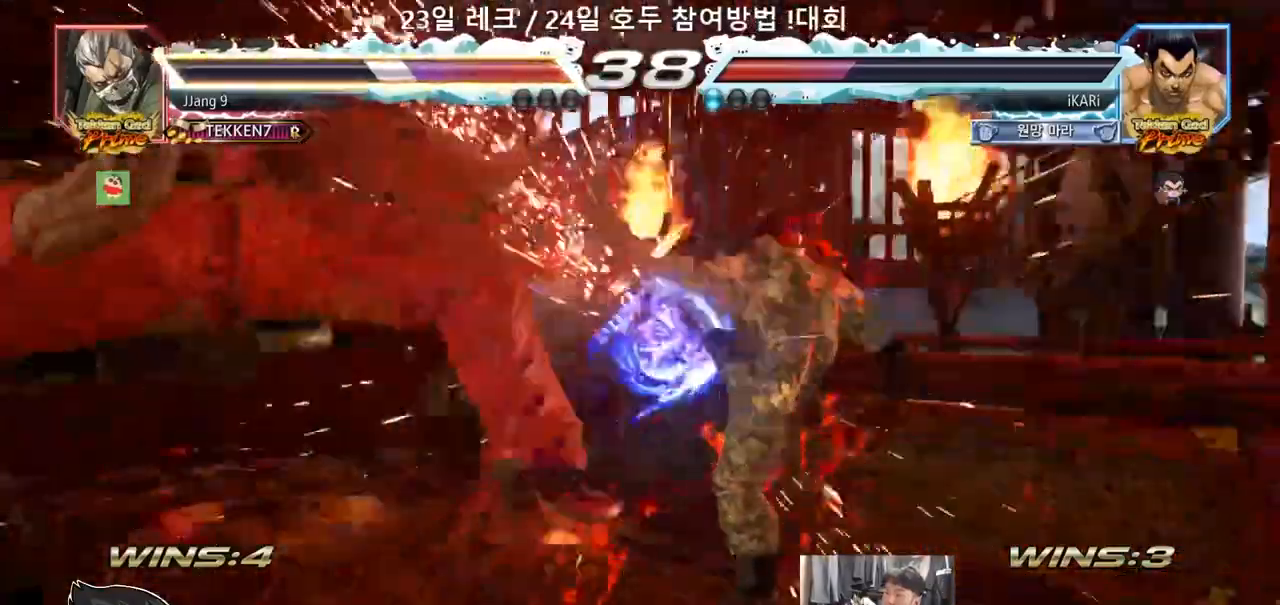
{"dt_ms": 1000, "buttons": [], "left_stick": "center", "events": [[300, "left_stick", "left"], [483, "left_stick", "center"], [517, "left_stick", "left"], [683, "CROSS", "down"], [750, "CROSS", "up"], [750, "TRIANGLE", "down"], [800, "TRIANGLE", "up"], [850, "left_stick", "center"]]}
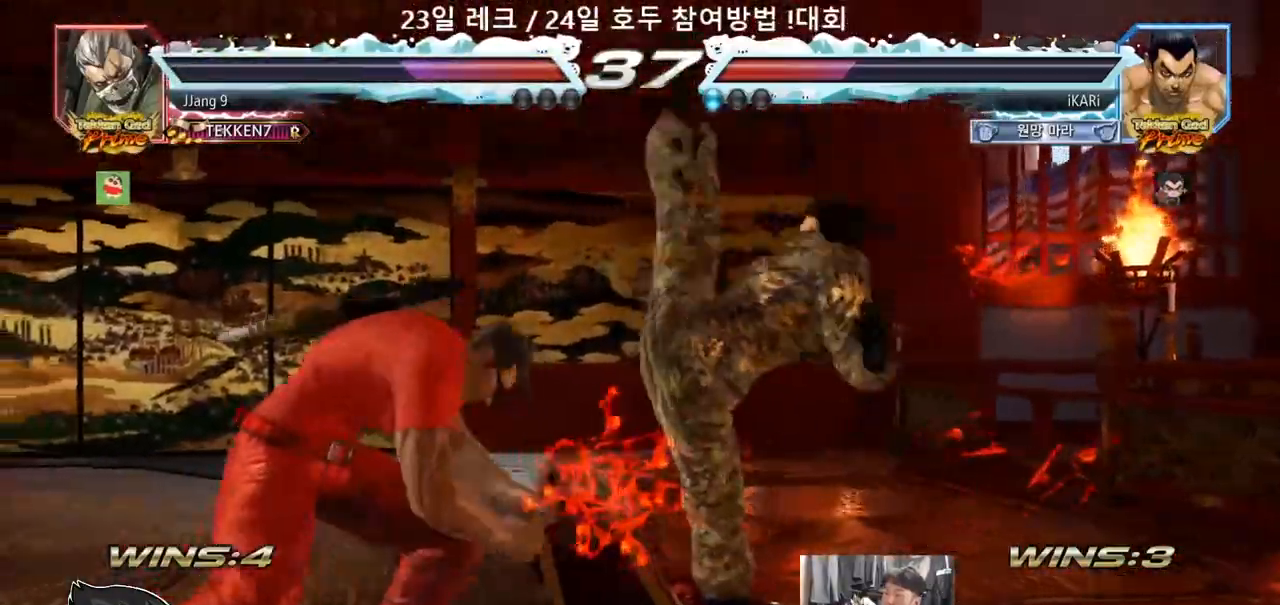
{"dt_ms": 500, "buttons": [], "left_stick": "center", "events": [[350, "left_stick", "left"], [400, "left_stick", "center"]]}
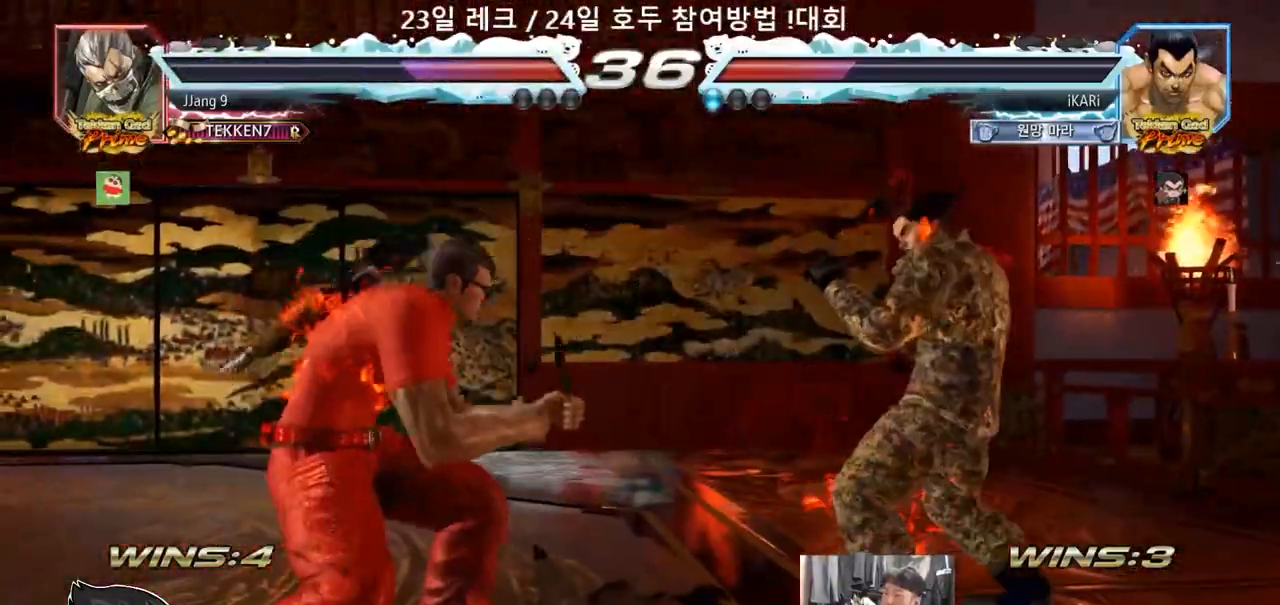
{"dt_ms": 500, "buttons": [], "left_stick": "center", "events": [[33, "left_stick", "left"], [167, "left_stick", "down"], [250, "left_stick", "center"]]}
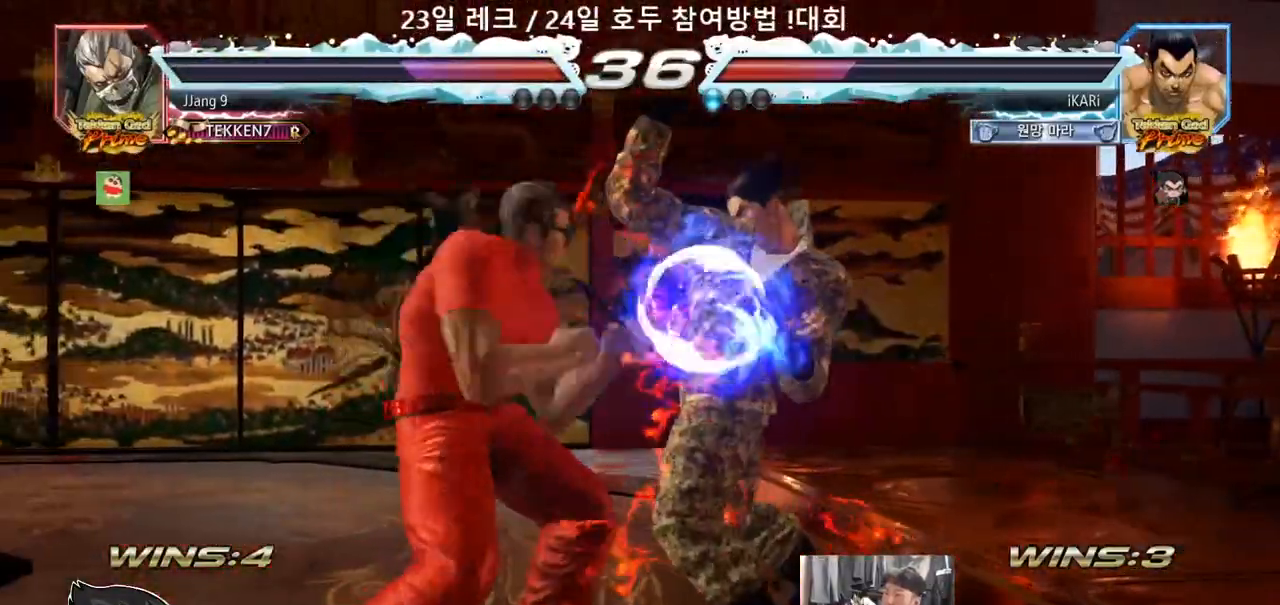
{"dt_ms": 500, "buttons": [], "left_stick": "down", "events": [[233, "left_stick", "right"], [350, "left_stick", "down"]]}
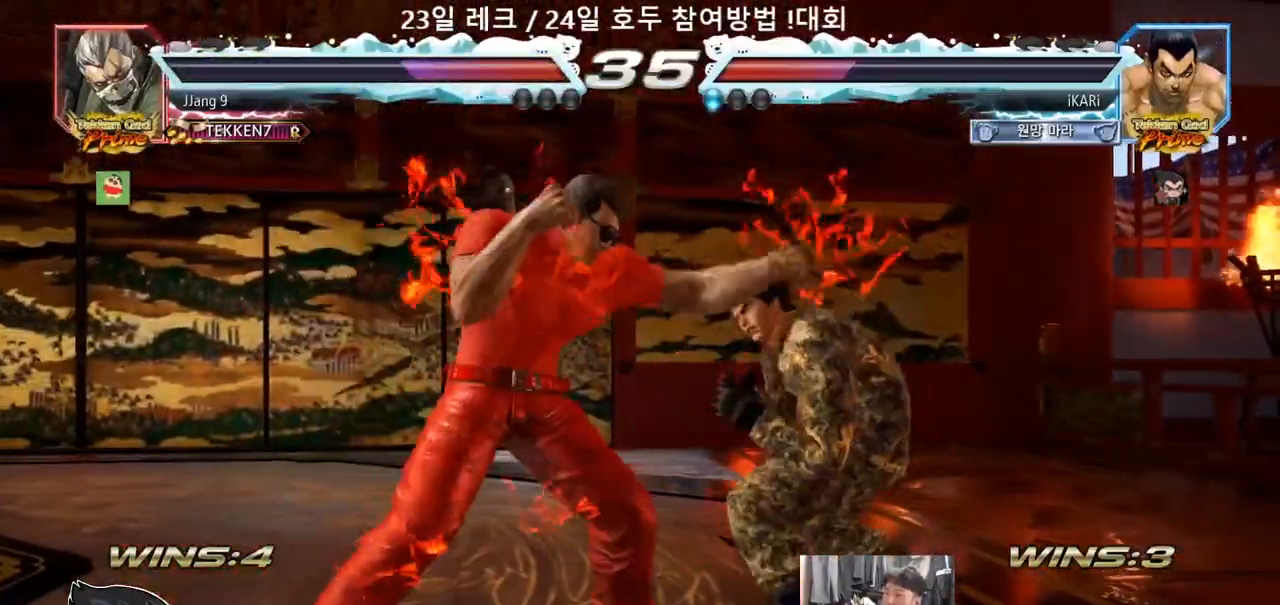
{"dt_ms": 500, "buttons": [], "left_stick": "left", "events": [[183, "left_stick", "center"], [217, "SQUARE", "down"], [233, "SQUARE", "up"], [500, "left_stick", "left"]]}
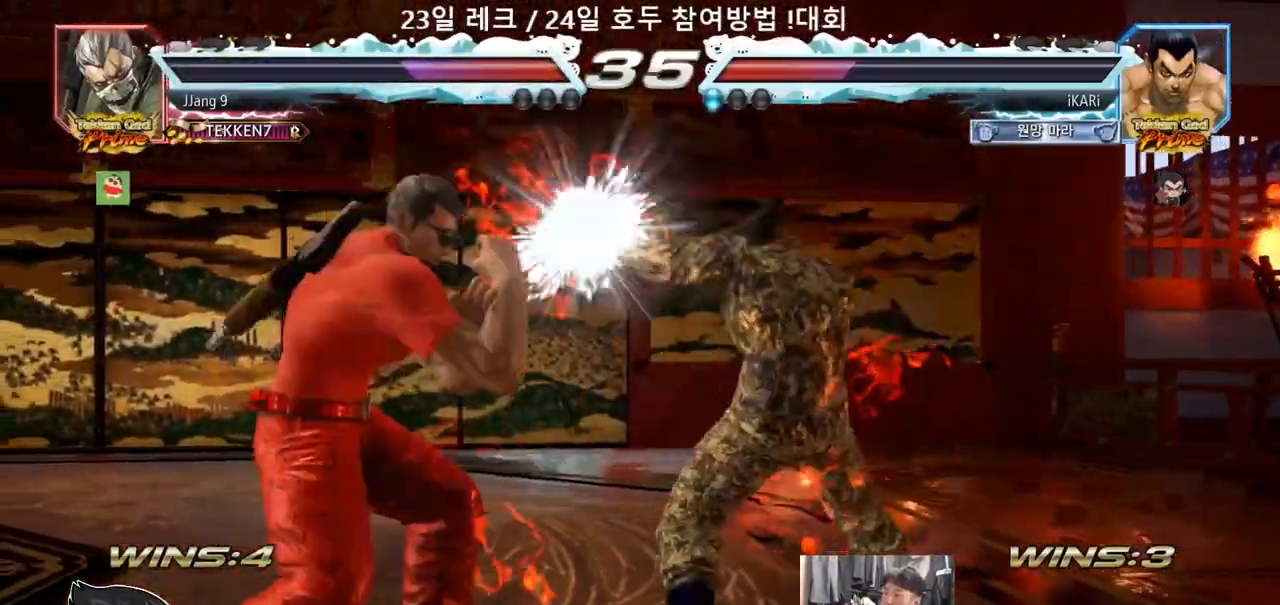
{"dt_ms": 500, "buttons": [], "left_stick": "right", "events": [[117, "left_stick", "center"], [400, "left_stick", "right"]]}
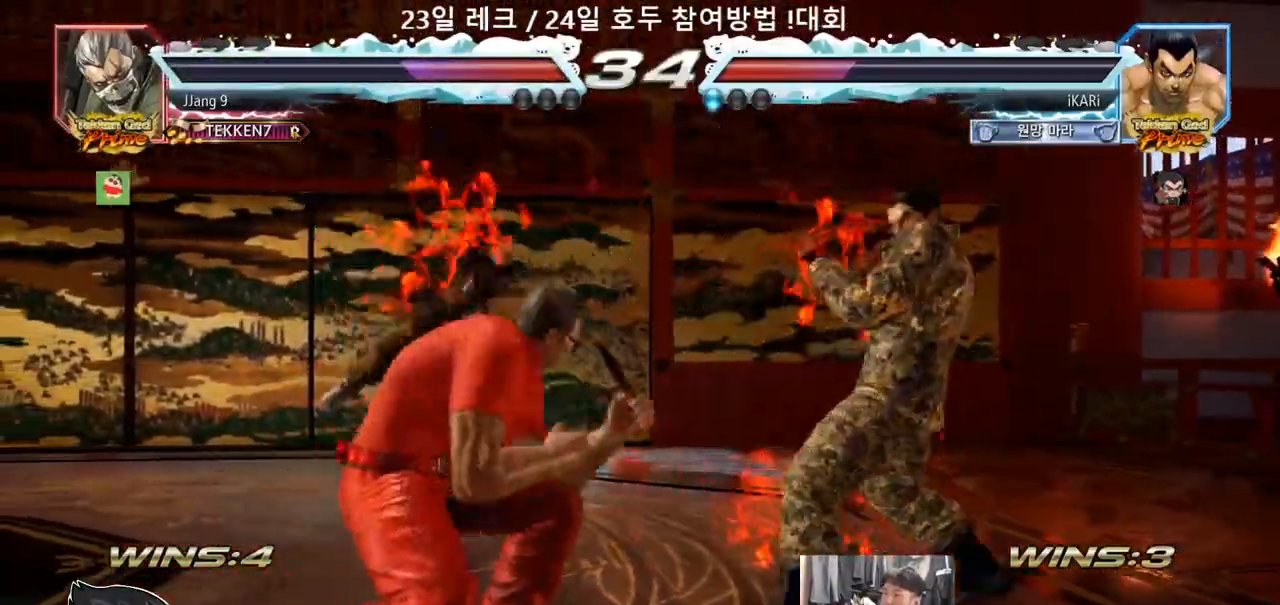
{"dt_ms": 500, "buttons": [], "left_stick": "left", "events": [[83, "left_stick", "down"], [150, "left_stick", "center"], [267, "left_stick", "right"], [317, "left_stick", "center"], [483, "left_stick", "left"]]}
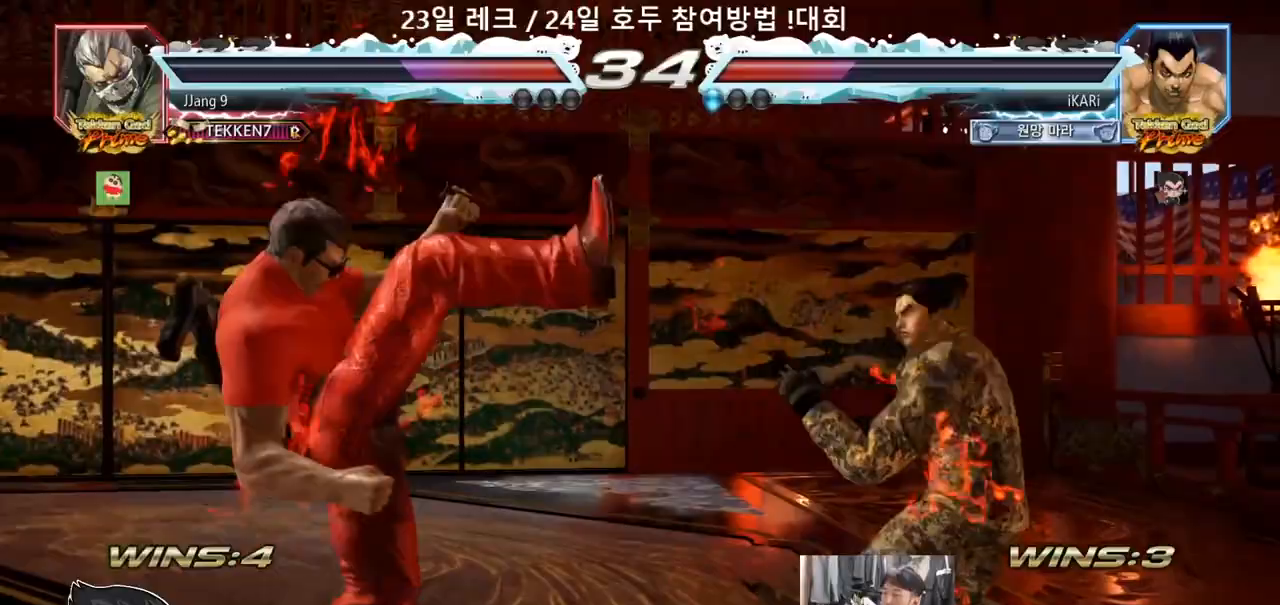
{"dt_ms": 500, "buttons": [], "left_stick": "left", "events": [[17, "left_stick", "center"], [33, "TRIANGLE", "down"], [83, "TRIANGLE", "up"], [500, "left_stick", "left"]]}
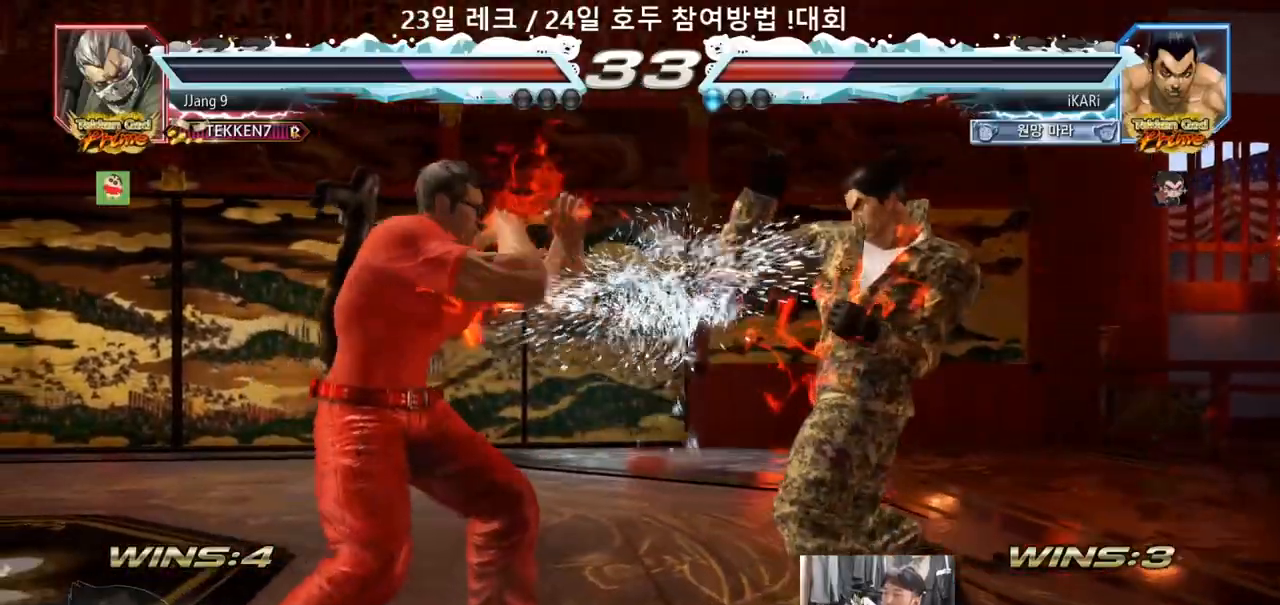
{"dt_ms": 500, "buttons": [], "left_stick": "center", "events": [[17, "left_stick", "center"], [83, "left_stick", "right"], [450, "left_stick", "center"]]}
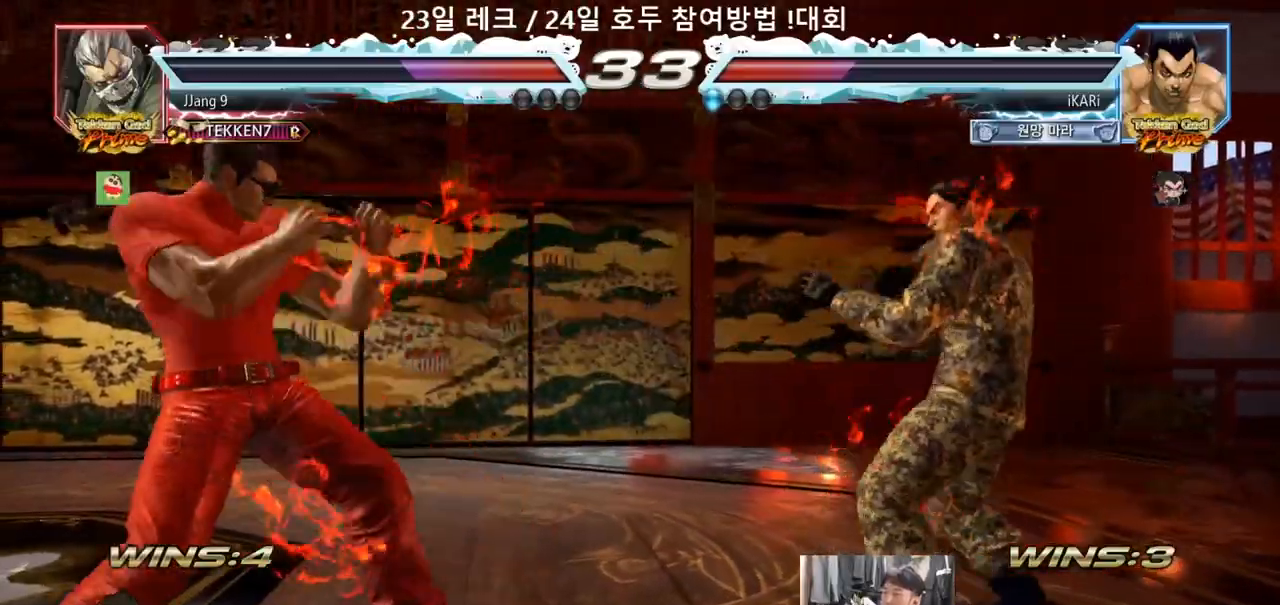
{"dt_ms": 500, "buttons": [], "left_stick": "right", "events": [[117, "left_stick", "right"], [300, "left_stick", "center"], [450, "left_stick", "right"]]}
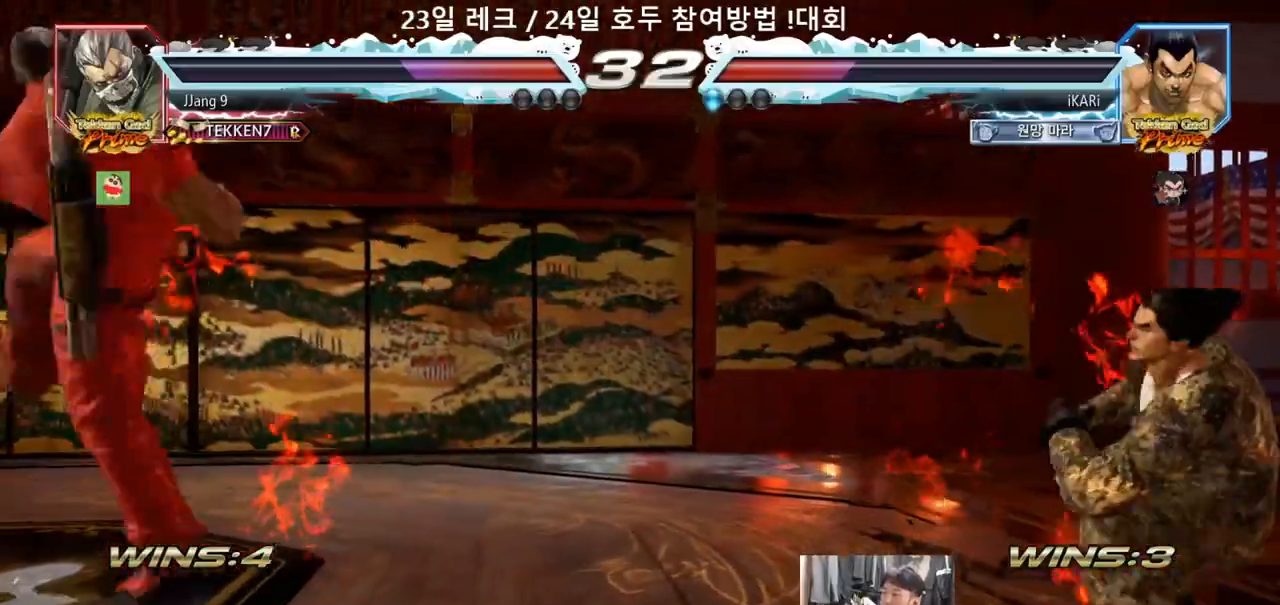
{"dt_ms": 500, "buttons": [], "left_stick": "down", "events": [[17, "left_stick", "center"], [83, "left_stick", "right"], [133, "left_stick", "center"], [283, "left_stick", "left"], [467, "left_stick", "down"]]}
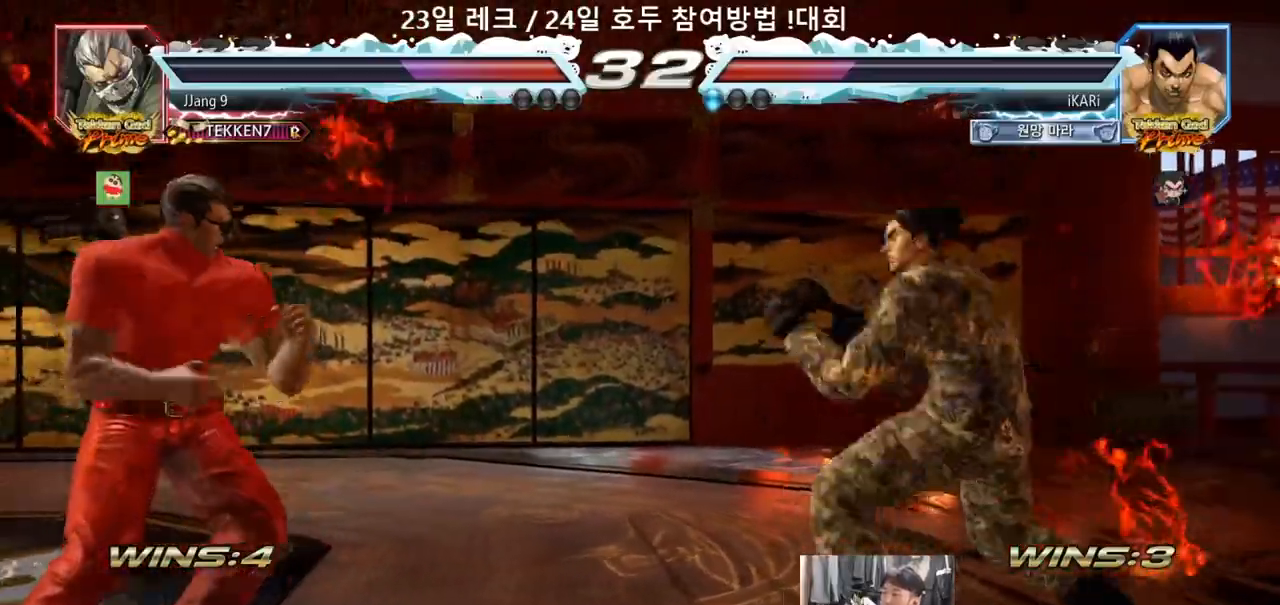
{"dt_ms": 500, "buttons": [], "left_stick": "center", "events": [[50, "left_stick", "center"], [133, "left_stick", "right"], [333, "left_stick", "center"], [350, "TRIANGLE", "down"], [400, "TRIANGLE", "up"]]}
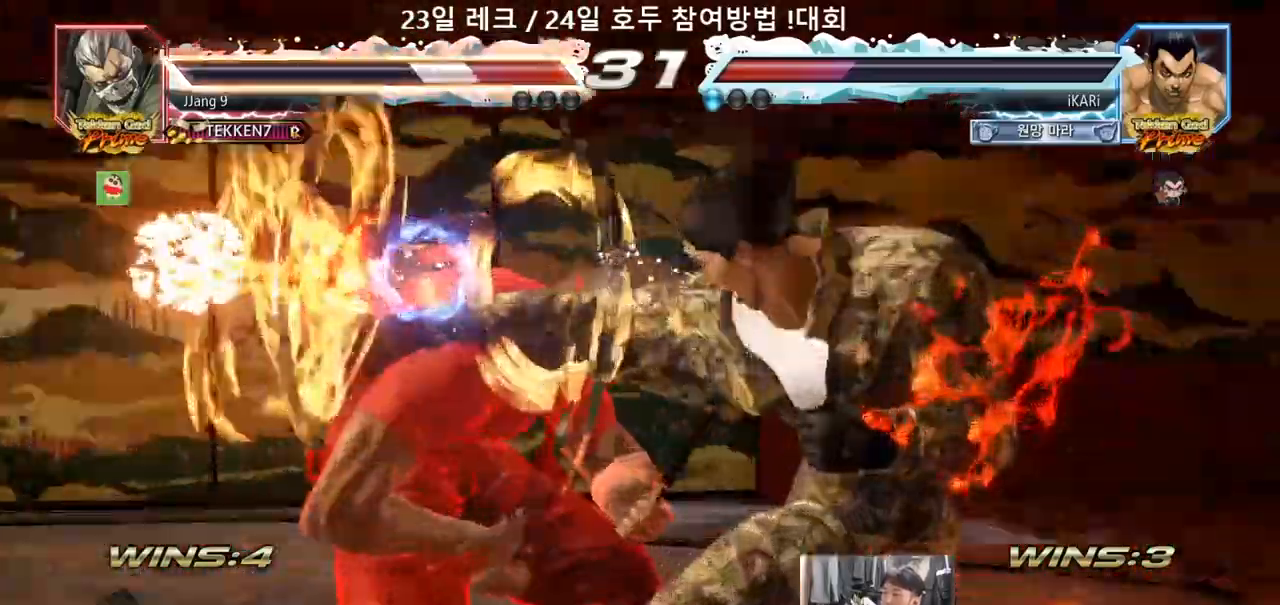
{"dt_ms": 500, "buttons": [], "left_stick": "center"}
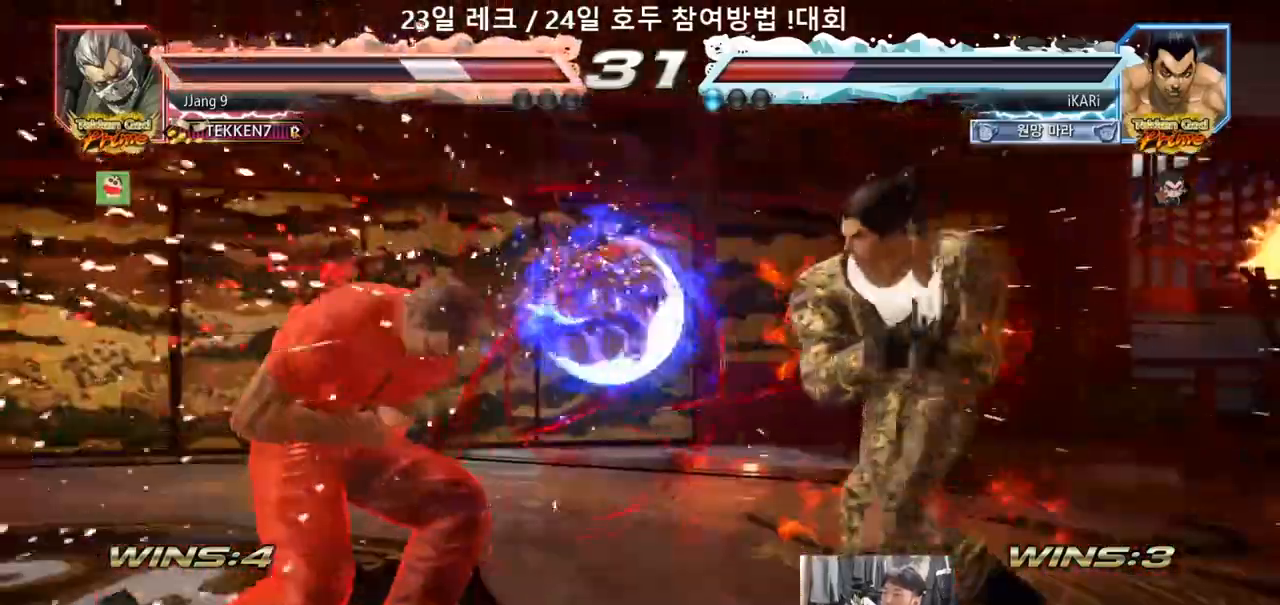
{"dt_ms": 500, "buttons": [], "left_stick": "center", "events": [[150, "left_stick", "down"], [233, "left_stick", "center"], [417, "CROSS", "down"], [450, "CROSS", "up"]]}
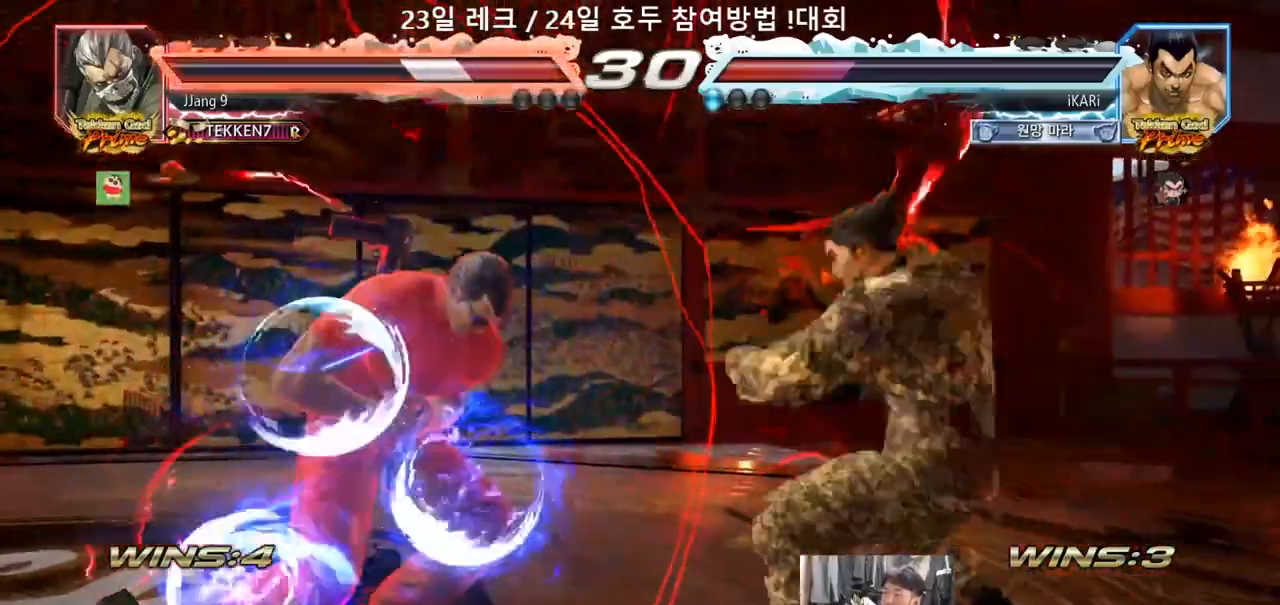
{"dt_ms": 500, "buttons": [], "left_stick": "right", "events": [[33, "CROSS", "down"], [150, "CROSS", "up"], [183, "CROSS", "down"], [300, "CROSS", "up"], [400, "left_stick", "right"], [417, "TRIANGLE", "down"], [467, "TRIANGLE", "up"]]}
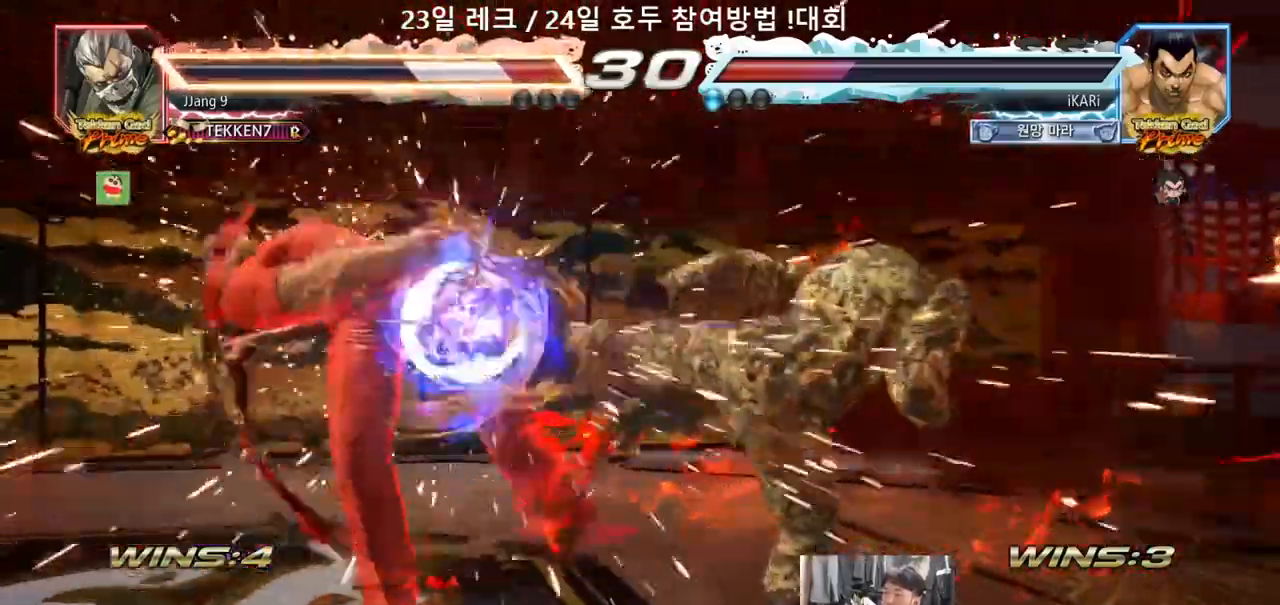
{"dt_ms": 500, "buttons": [], "left_stick": "right", "events": [[17, "TRIANGLE", "down"], [233, "TRIANGLE", "up"], [300, "TRIANGLE", "down"], [417, "TRIANGLE", "up"], [433, "SQUARE", "down"], [467, "SQUARE", "up"]]}
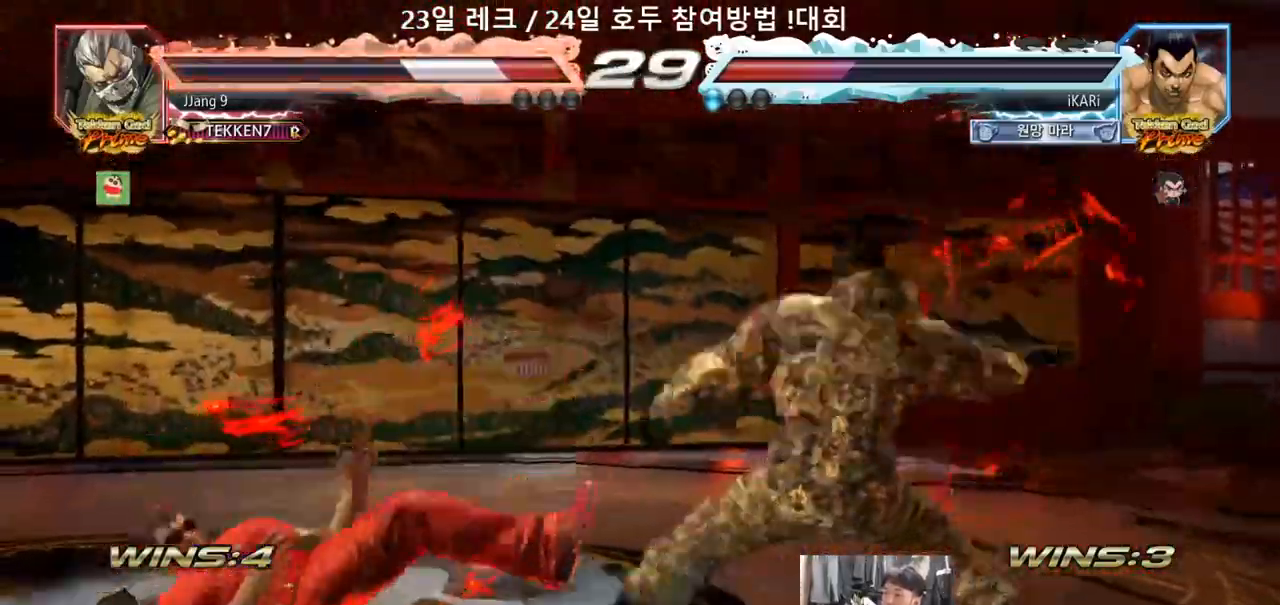
{"dt_ms": 1000, "buttons": ["SQUARE"], "left_stick": "center"}
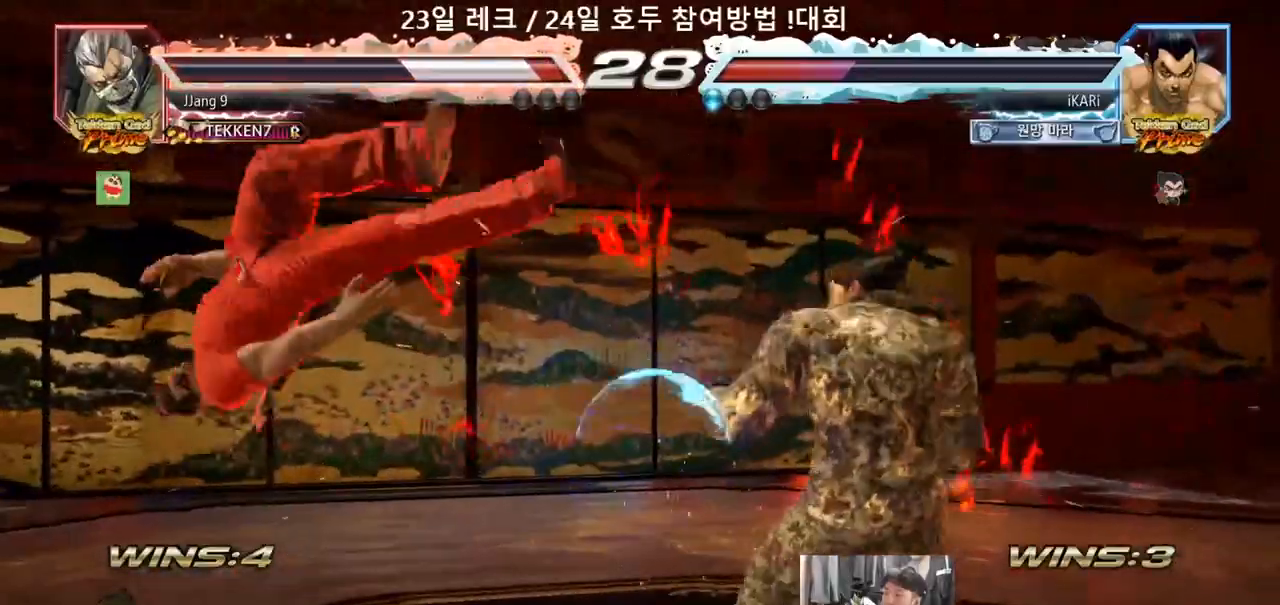
{"dt_ms": 500, "buttons": ["CROSS"], "left_stick": "center"}
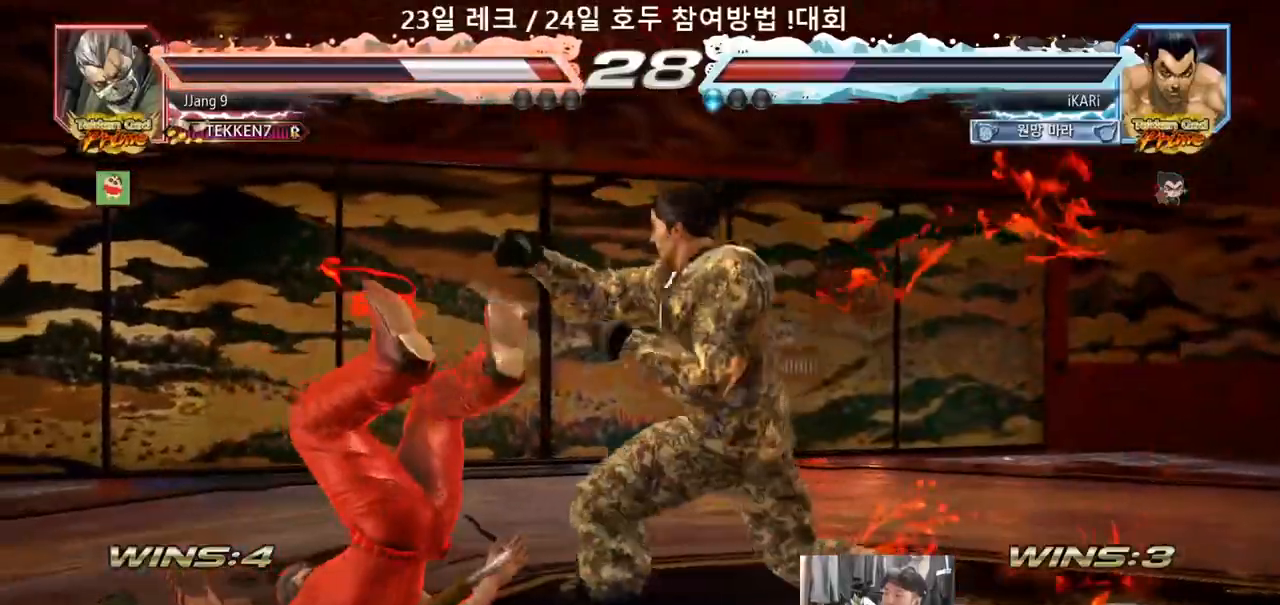
{"dt_ms": 500, "buttons": ["CROSS", "CIRCLE"], "left_stick": "center", "events": [[33, "CROSS", "up"], [67, "CIRCLE", "down"], [117, "CIRCLE", "up"], [117, "CROSS", "down"], [167, "CROSS", "up"], [200, "CIRCLE", "down"], [250, "CIRCLE", "up"], [250, "CROSS", "down"], [283, "CROSS", "up"], [333, "CROSS", "down"], [383, "CIRCLE", "down"], [400, "CROSS", "up"], [433, "CIRCLE", "up"], [450, "CROSS", "down"], [483, "CIRCLE", "down"]]}
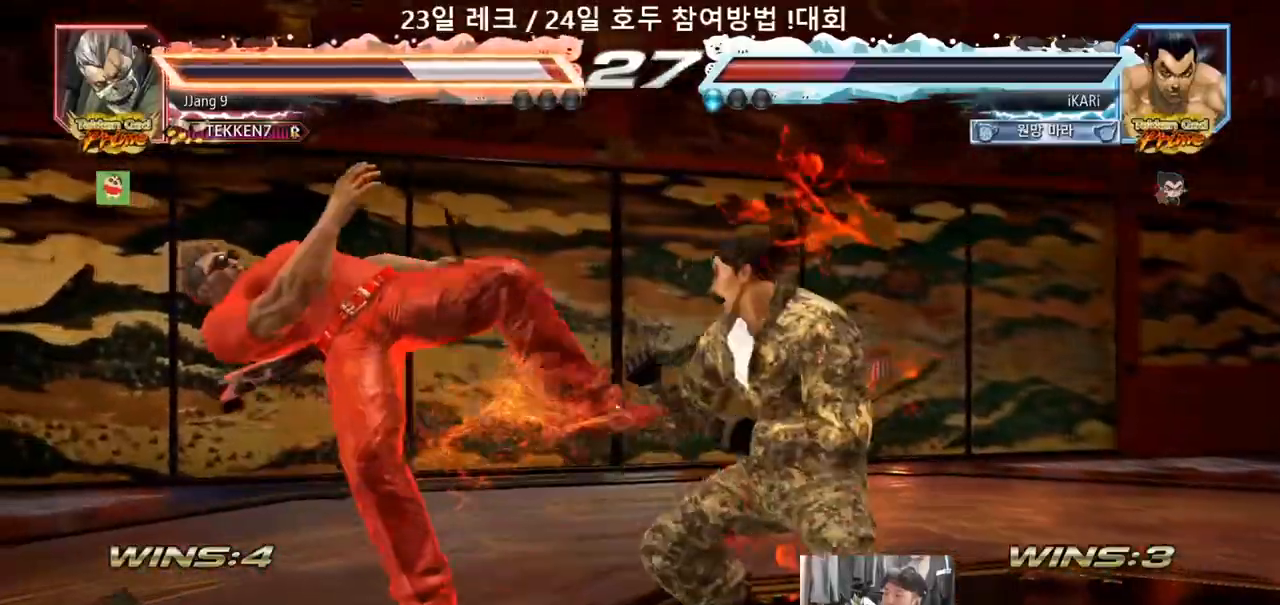
{"dt_ms": 500, "buttons": ["CROSS"], "left_stick": "left", "events": [[17, "CIRCLE", "up"], [17, "CROSS", "up"], [50, "CROSS", "down"], [67, "CIRCLE", "down"], [100, "CROSS", "up"], [117, "CIRCLE", "up"], [150, "CIRCLE", "down"], [150, "CROSS", "down"], [267, "CROSS", "up"], [317, "CIRCLE", "up"], [317, "left_stick", "left"], [383, "CROSS", "down"], [433, "CROSS", "up"], [483, "CROSS", "down"]]}